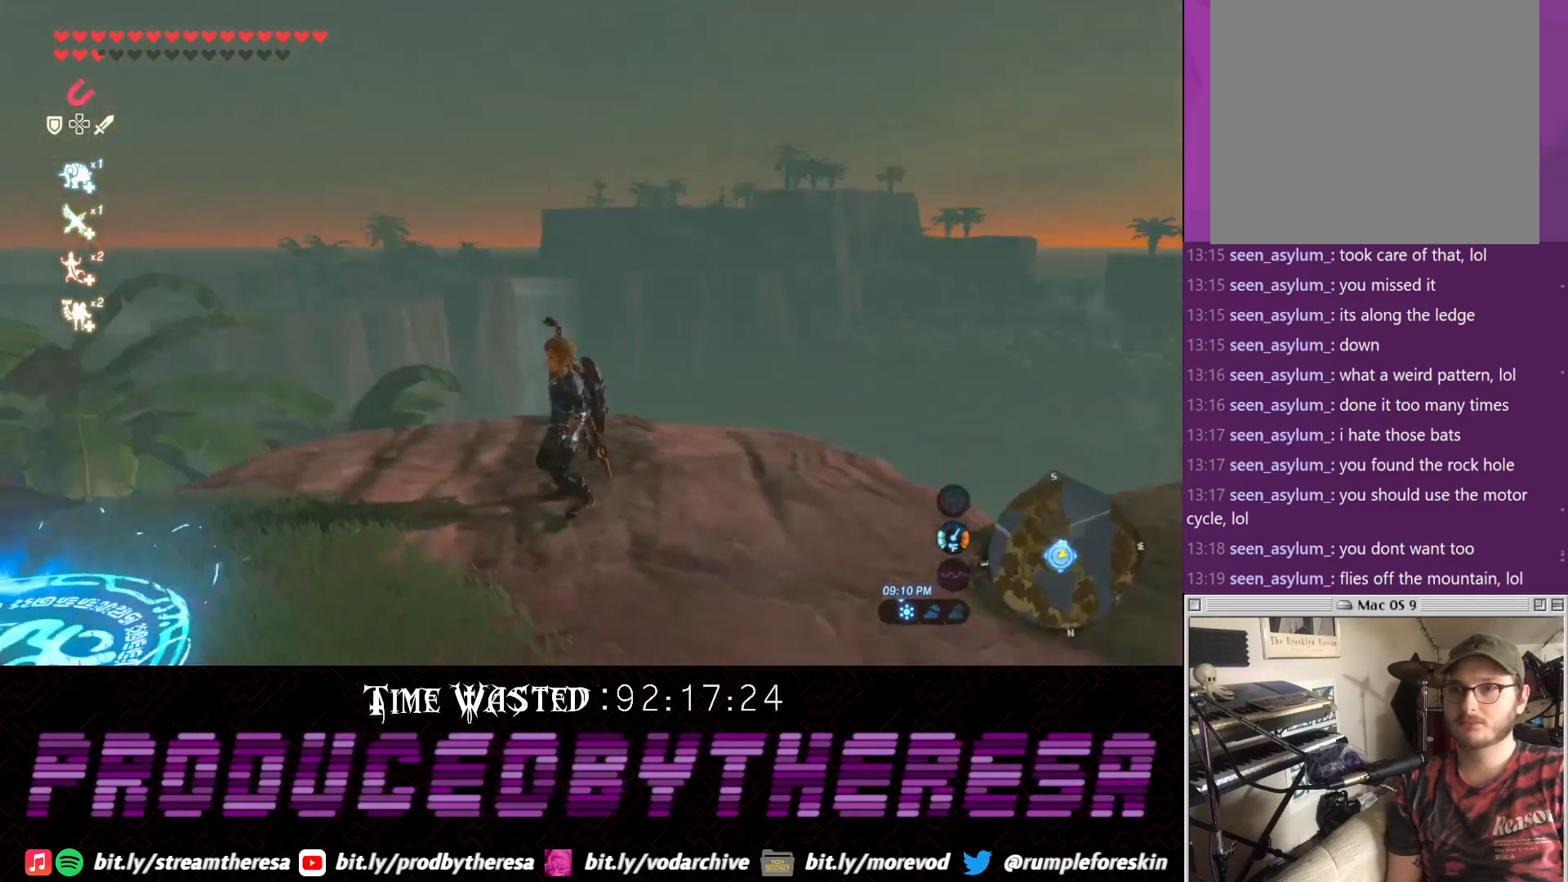
Gameplay with a controller (PlayStation layout); each line is a JSON object with the inputs held at the frame after it. "events" lists button and stick changes between this image and that frame as [ms after this image, input, new state], when the widget could be followed in between.
{"buttons": [], "left_stick": "up", "right_stick": "center", "events": [[167, "right_stick", "center"], [233, "left_stick", "up"]]}
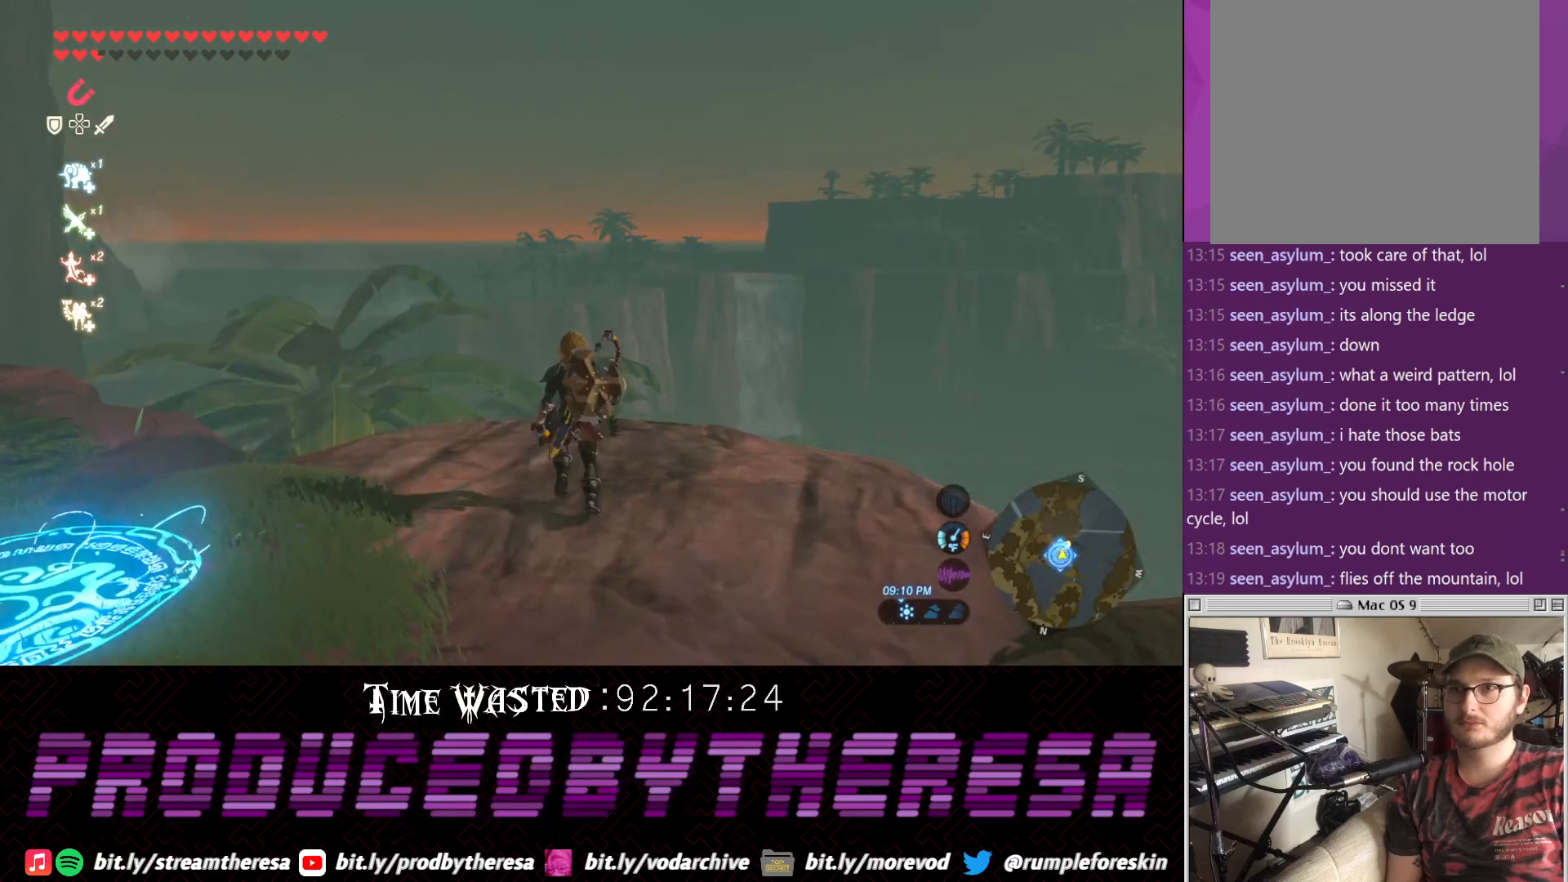
{"buttons": ["CROSS"], "left_stick": "down", "right_stick": "left", "events": [[117, "left_stick", "right"], [117, "right_stick", "left"], [233, "left_stick", "down-right"], [417, "left_stick", "down"], [500, "CROSS", "down"]]}
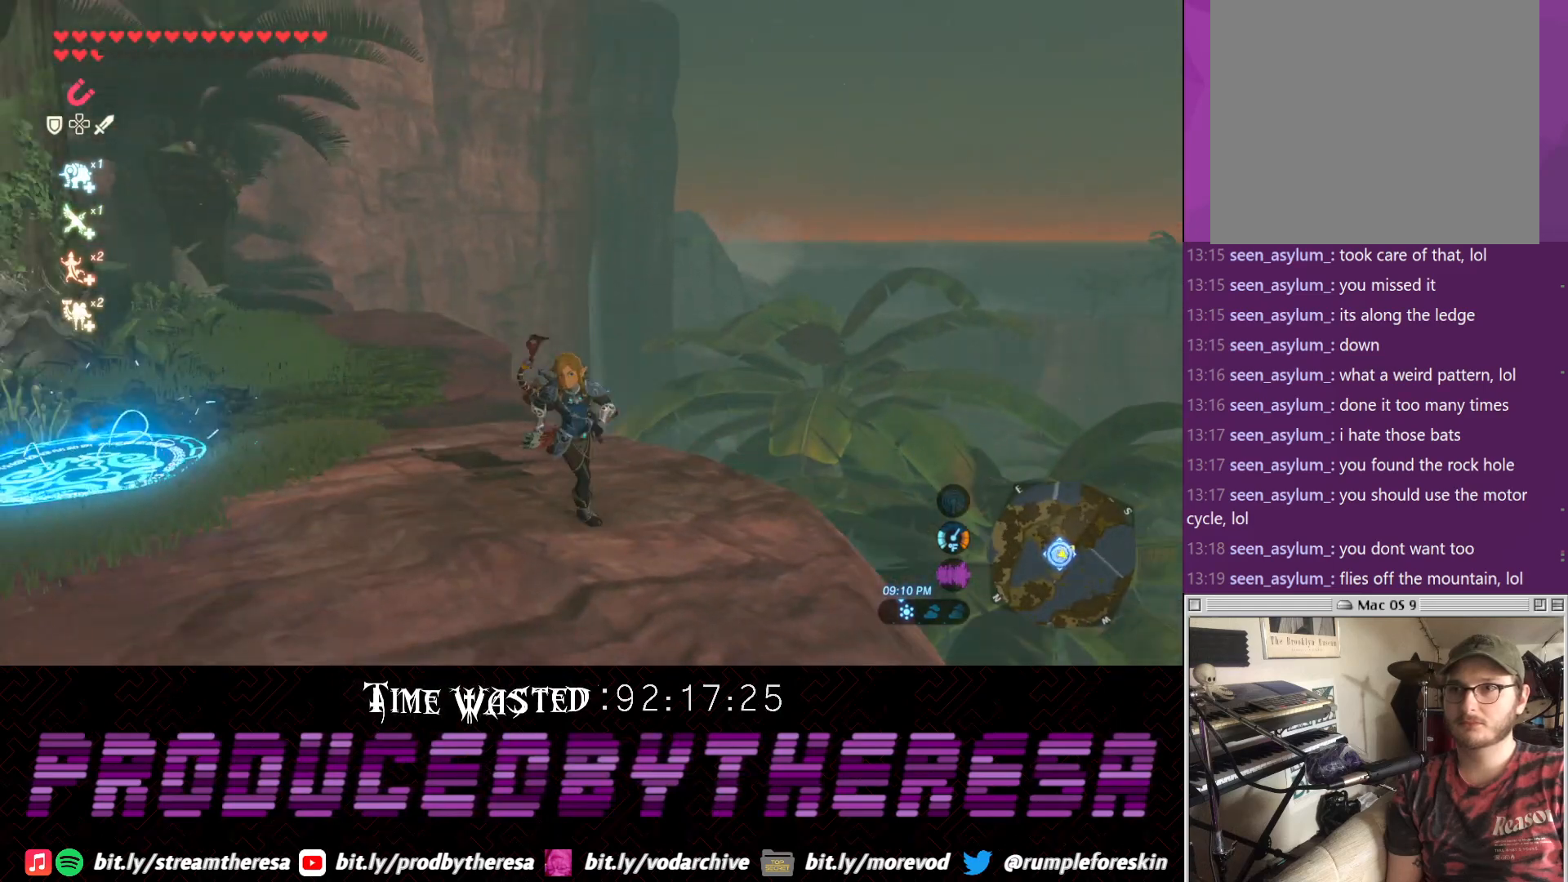
{"buttons": [], "left_stick": "center", "right_stick": "down-left", "events": [[250, "left_stick", "center"], [267, "right_stick", "down-left"], [467, "CROSS", "up"]]}
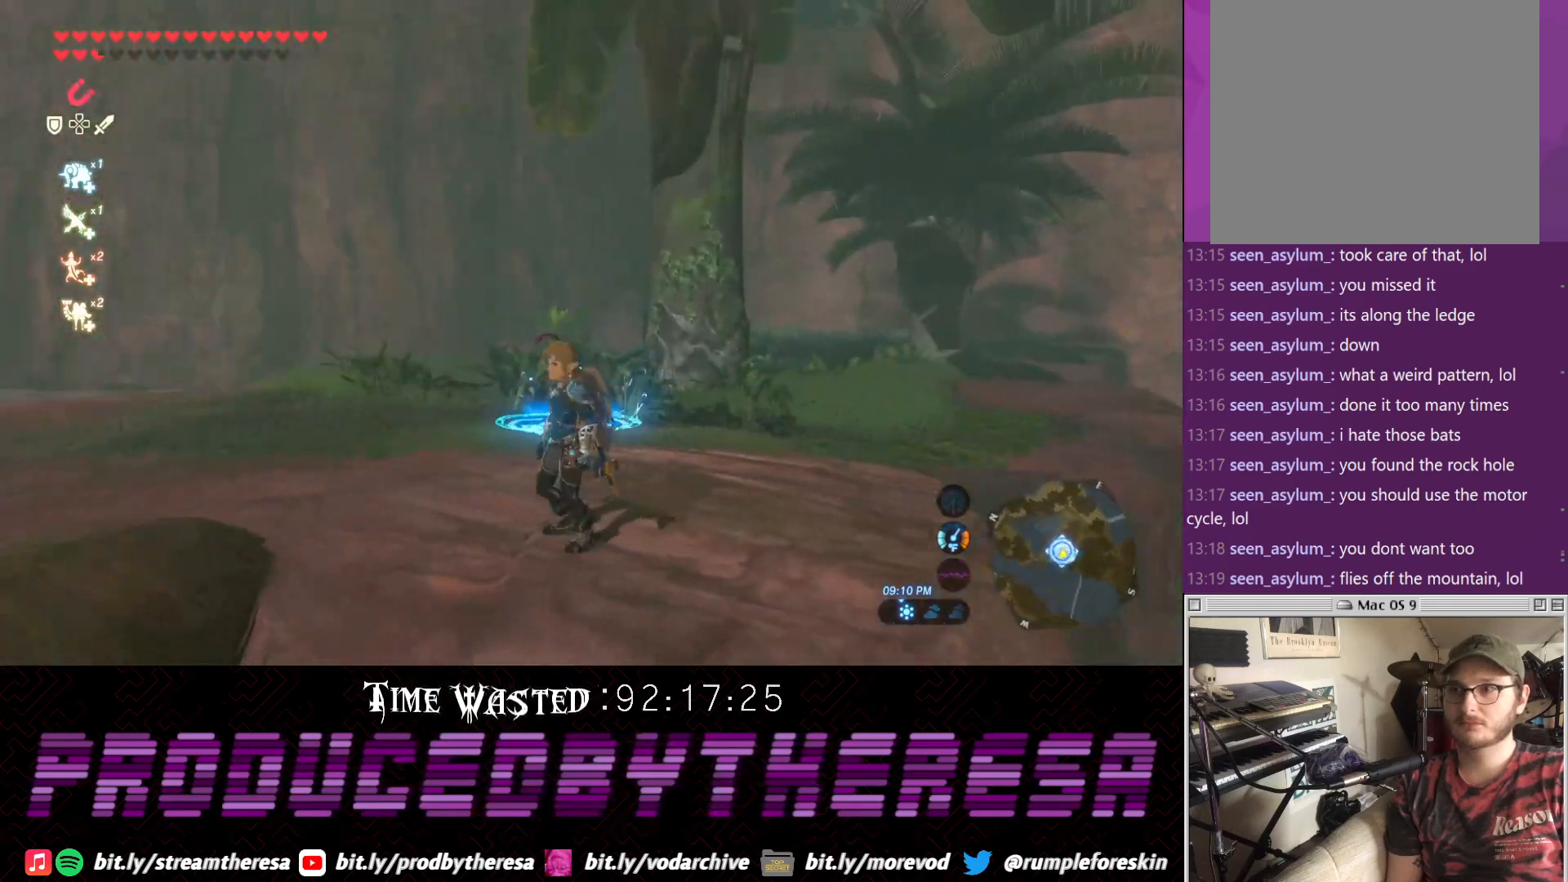
{"buttons": [], "left_stick": "up-right", "right_stick": "down", "events": [[317, "right_stick", "center"], [333, "left_stick", "up"], [450, "left_stick", "up-right"], [450, "right_stick", "down"]]}
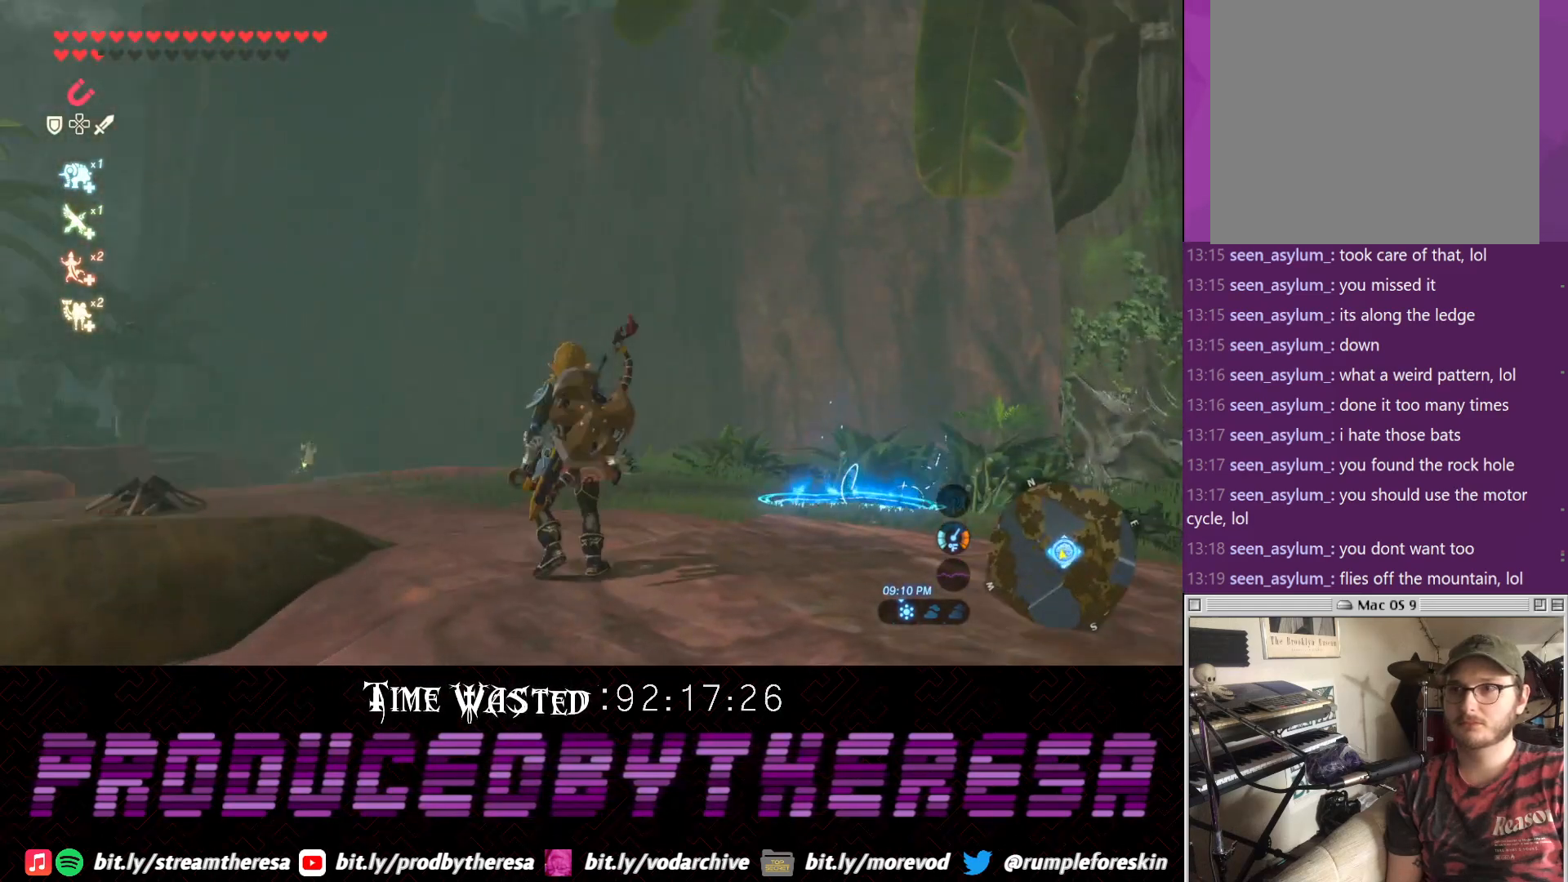
{"buttons": [], "left_stick": "up-right", "right_stick": "up", "events": [[333, "right_stick", "center"], [467, "right_stick", "up"]]}
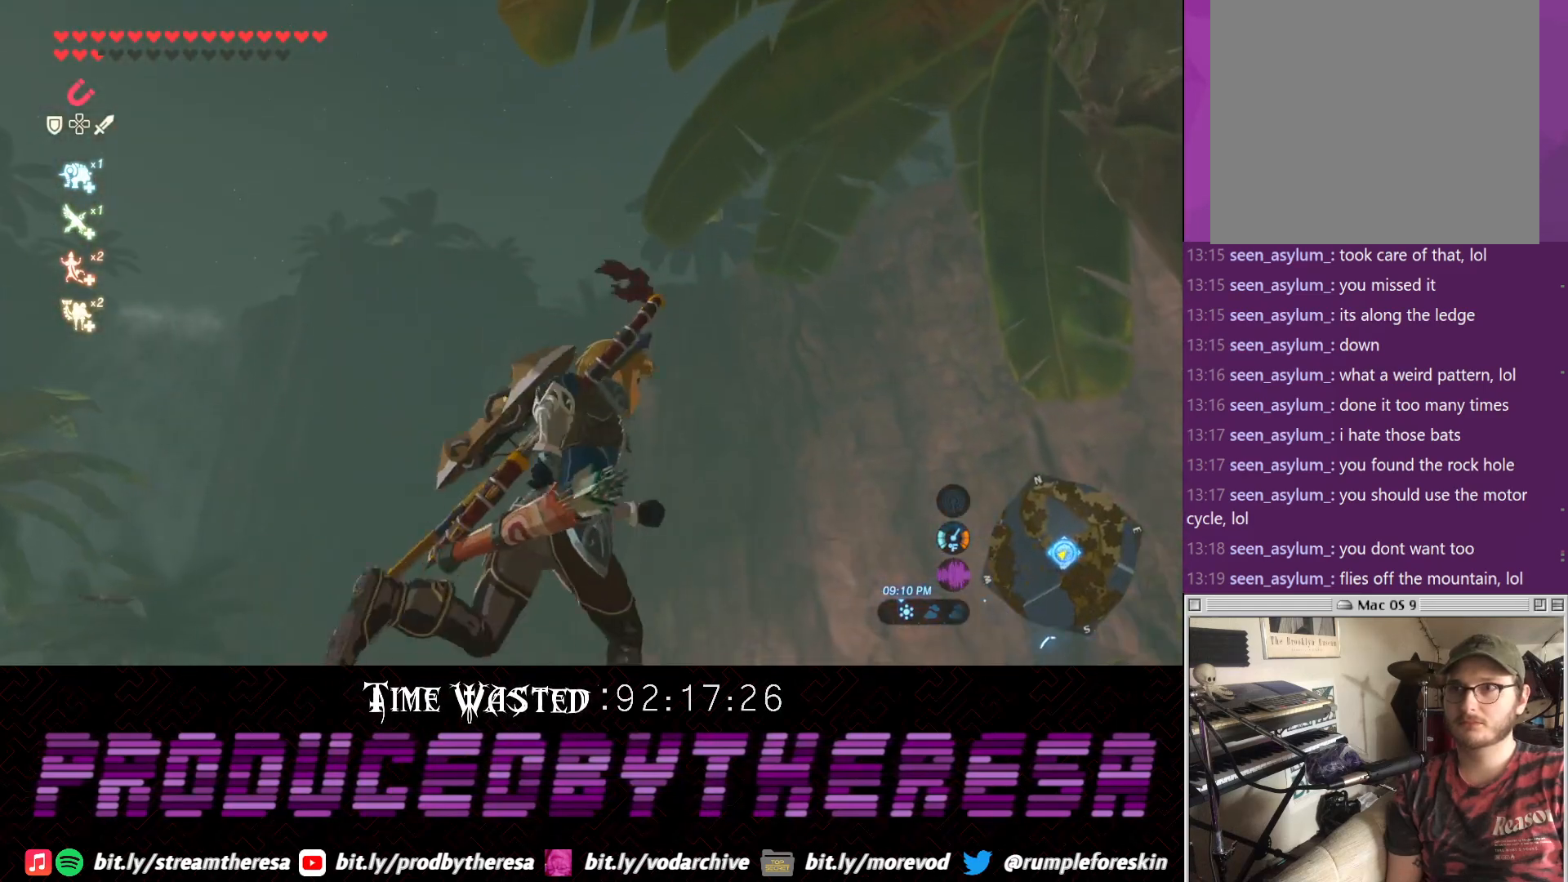
{"buttons": [], "left_stick": "up-right", "right_stick": "center", "events": [[400, "right_stick", "center"]]}
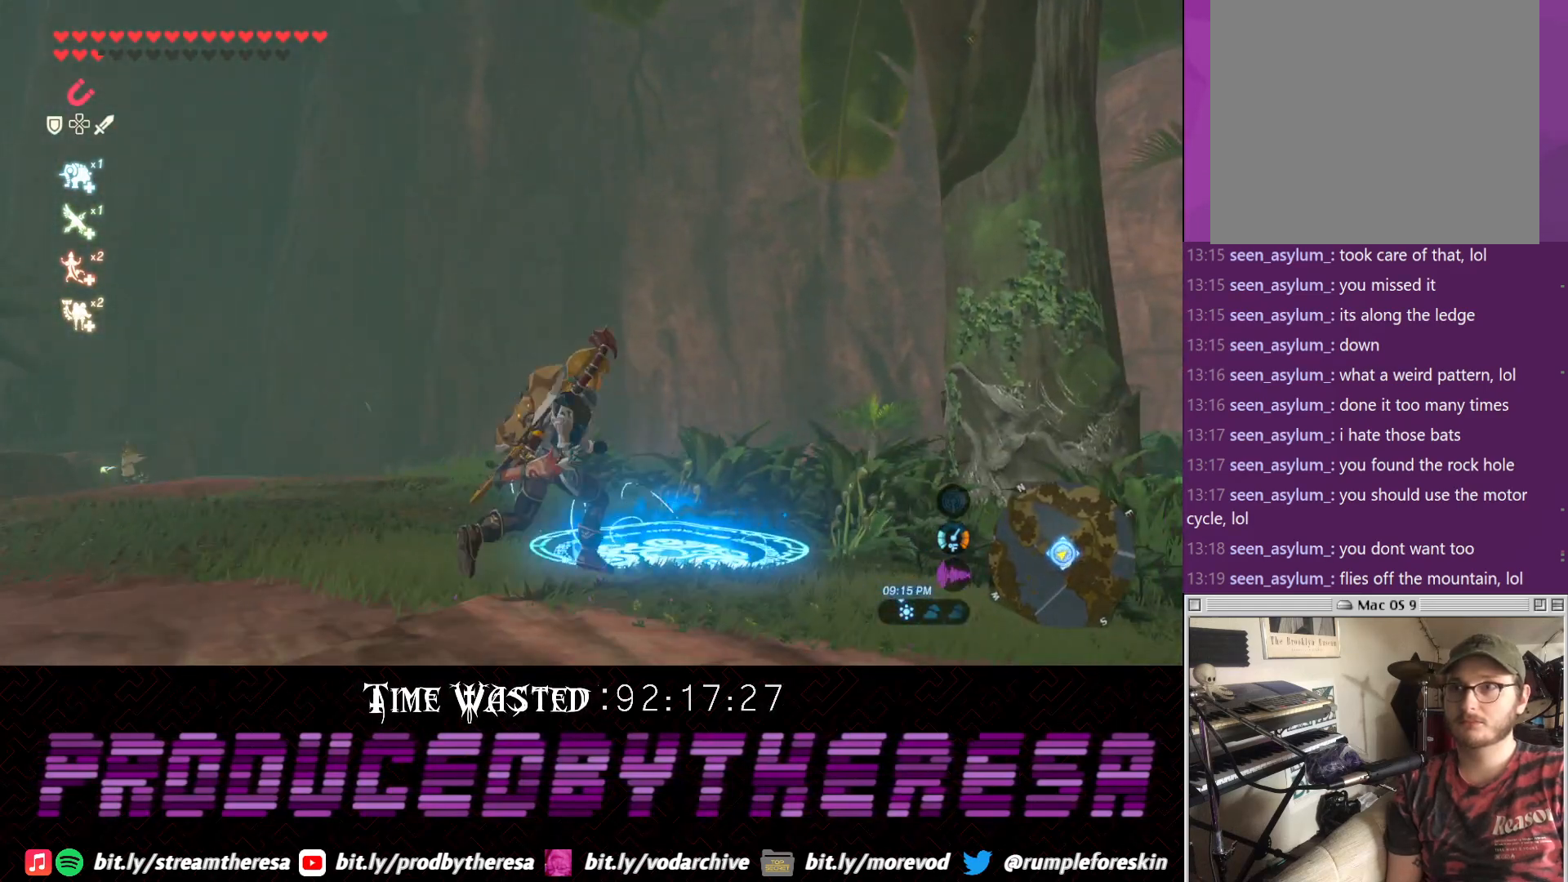
{"buttons": [], "left_stick": "up-right", "right_stick": "center", "events": [[33, "CROSS", "down"], [167, "CROSS", "up"], [250, "right_stick", "down"], [500, "right_stick", "center"]]}
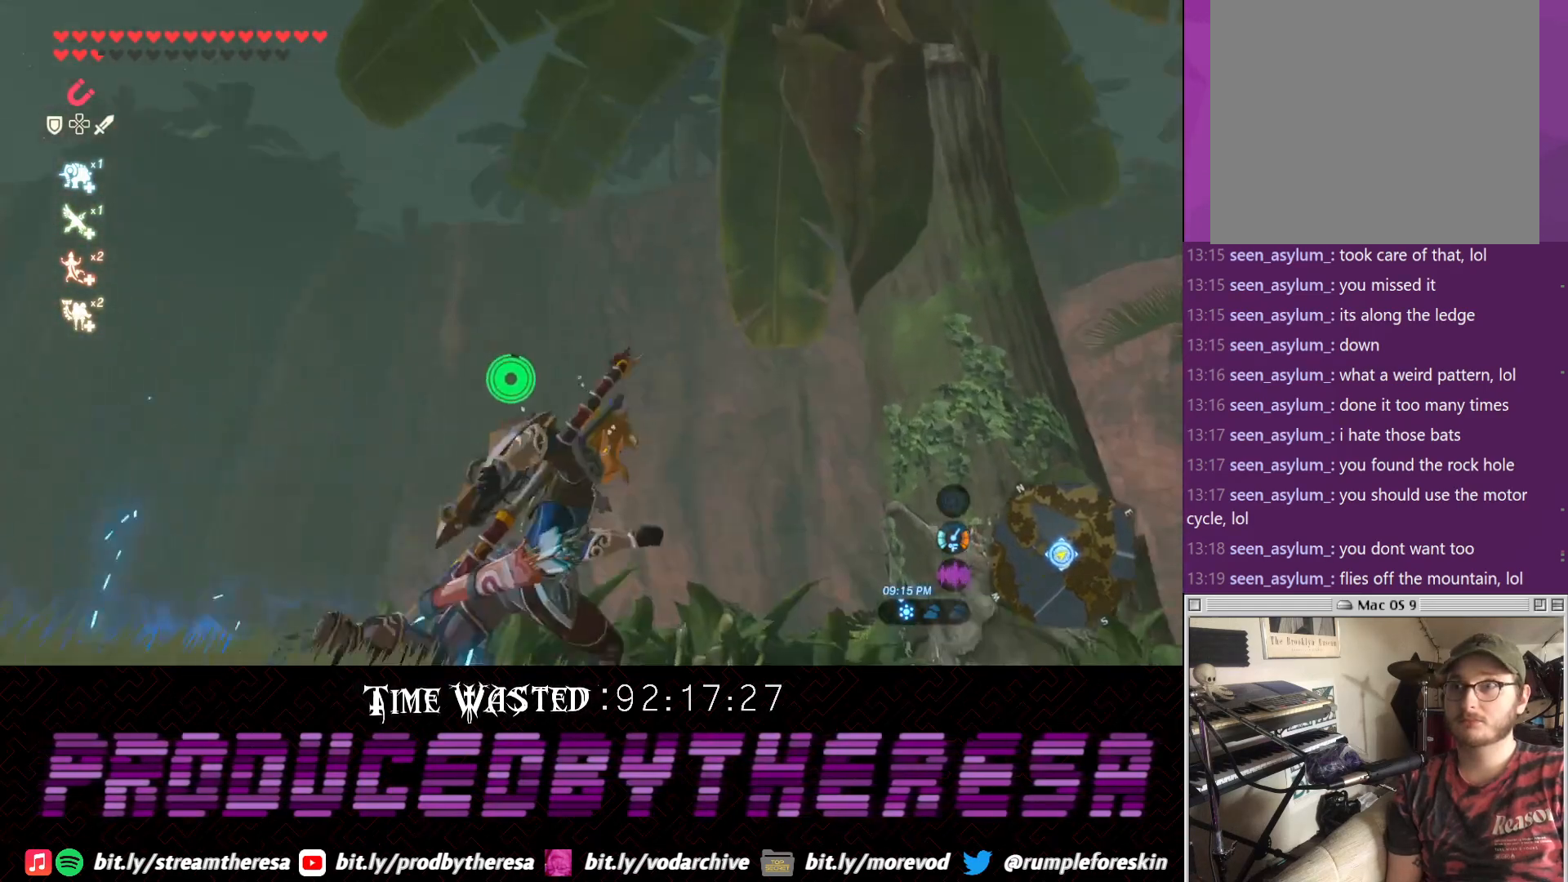
{"buttons": [], "left_stick": "up-right", "right_stick": "center", "events": []}
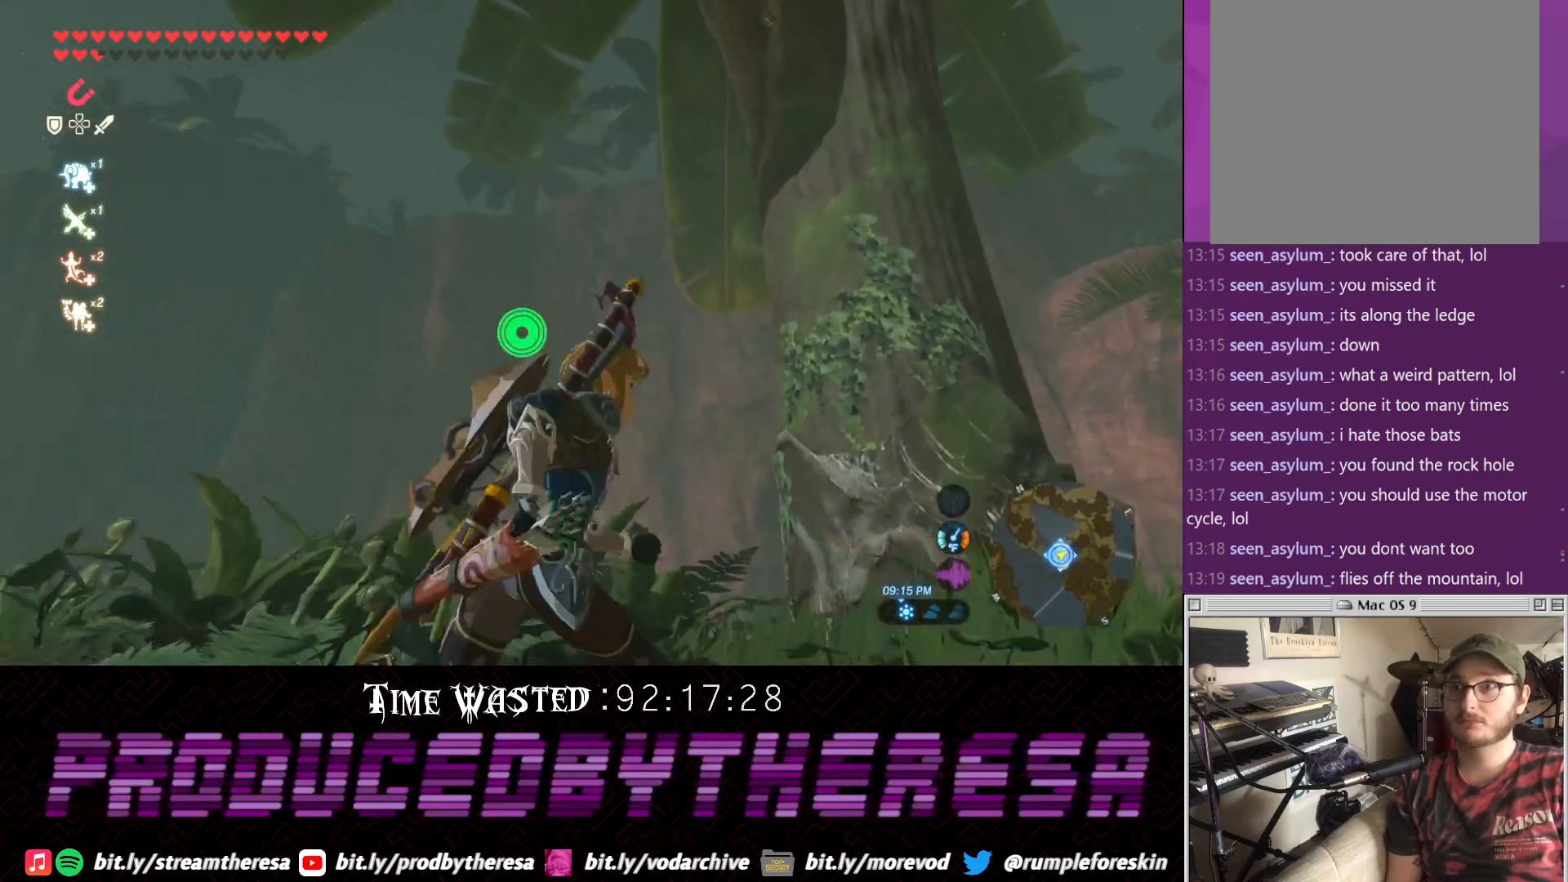
{"buttons": [], "left_stick": "up-right", "right_stick": "center", "events": []}
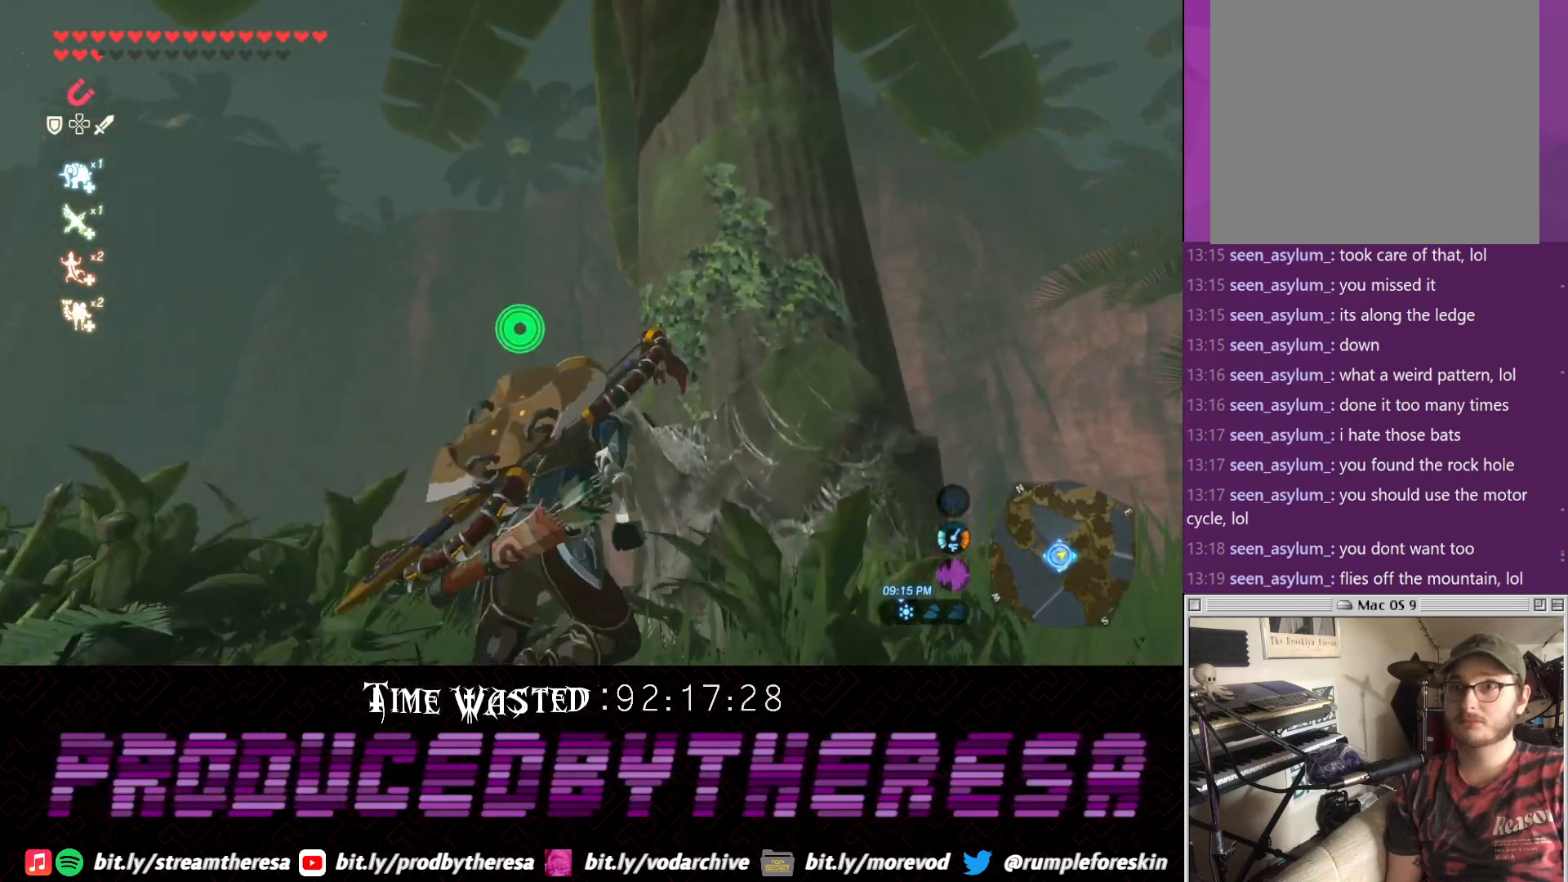
{"buttons": [], "left_stick": "up-right", "right_stick": "center", "events": [[350, "TRIANGLE", "down"], [500, "TRIANGLE", "up"]]}